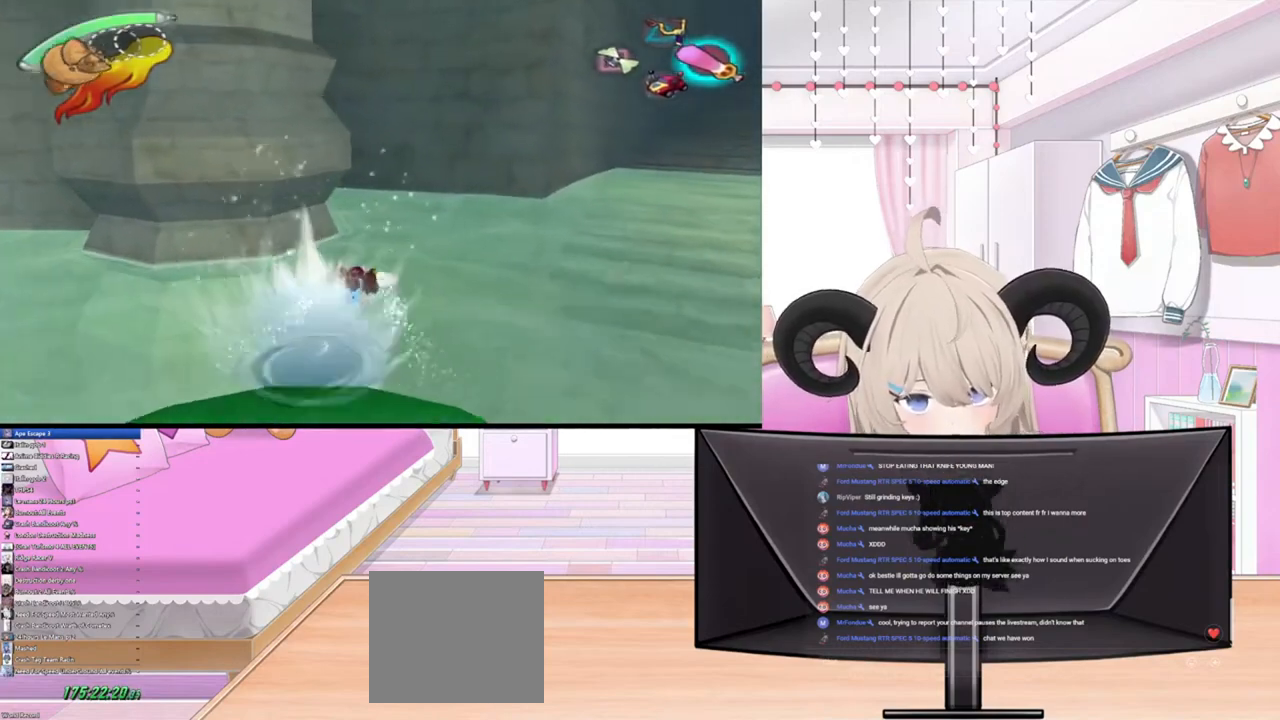
Gameplay with a controller (PlayStation layout); each line is a JSON object with the inputs held at the frame after it. "events" lists button and stick changes between this image and that frame as [ms after this image, input, new state], when the widget could be followed in between.
{"buttons": [], "left_stick": "up-right", "right_stick": "center", "events": [[467, "left_stick", "up-right"]]}
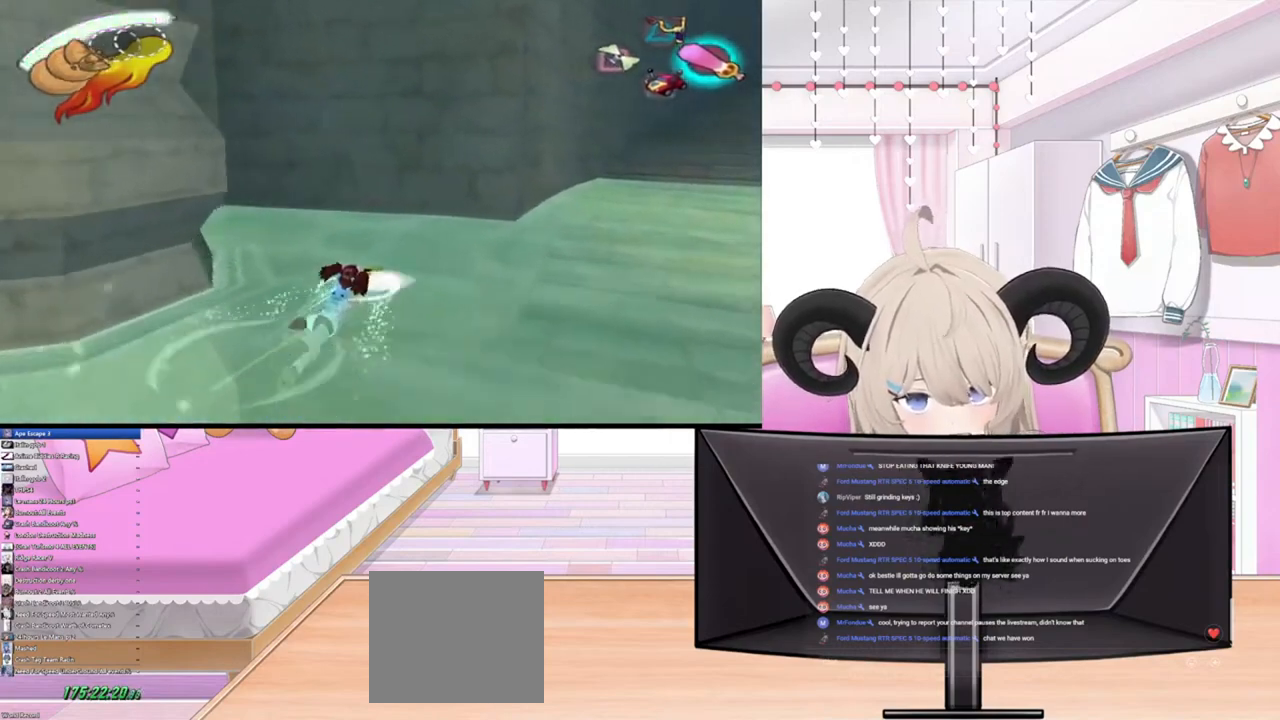
{"buttons": [], "left_stick": "up-right", "right_stick": "center", "events": []}
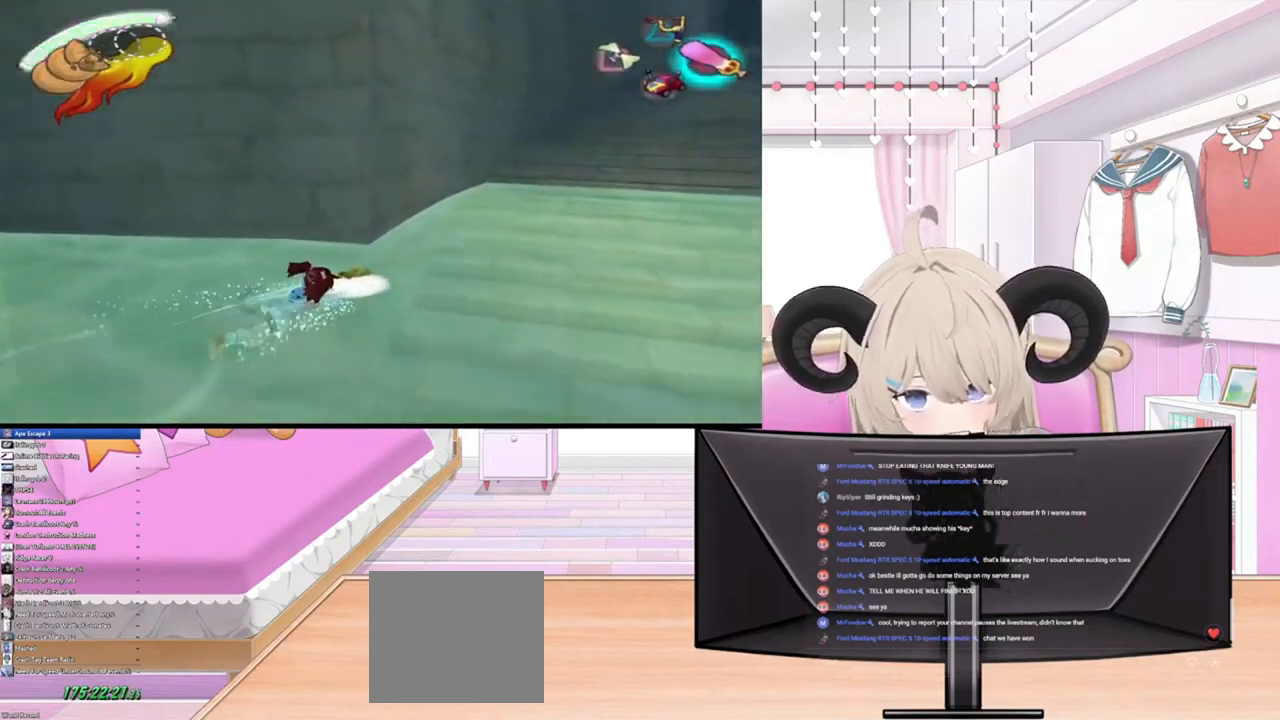
{"buttons": [], "left_stick": "up-right", "right_stick": "center", "events": [[267, "left_stick", "right"], [367, "left_stick", "center"], [467, "left_stick", "up-right"]]}
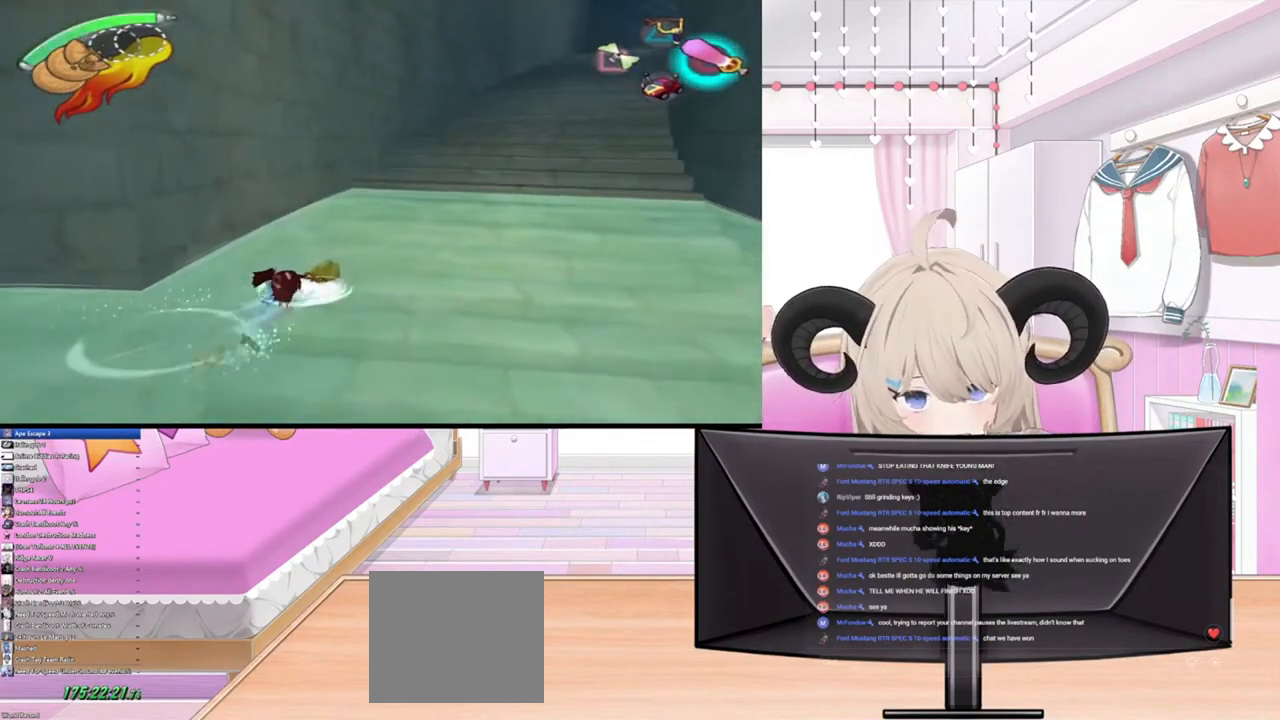
{"buttons": [], "left_stick": "up-right", "right_stick": "center", "events": []}
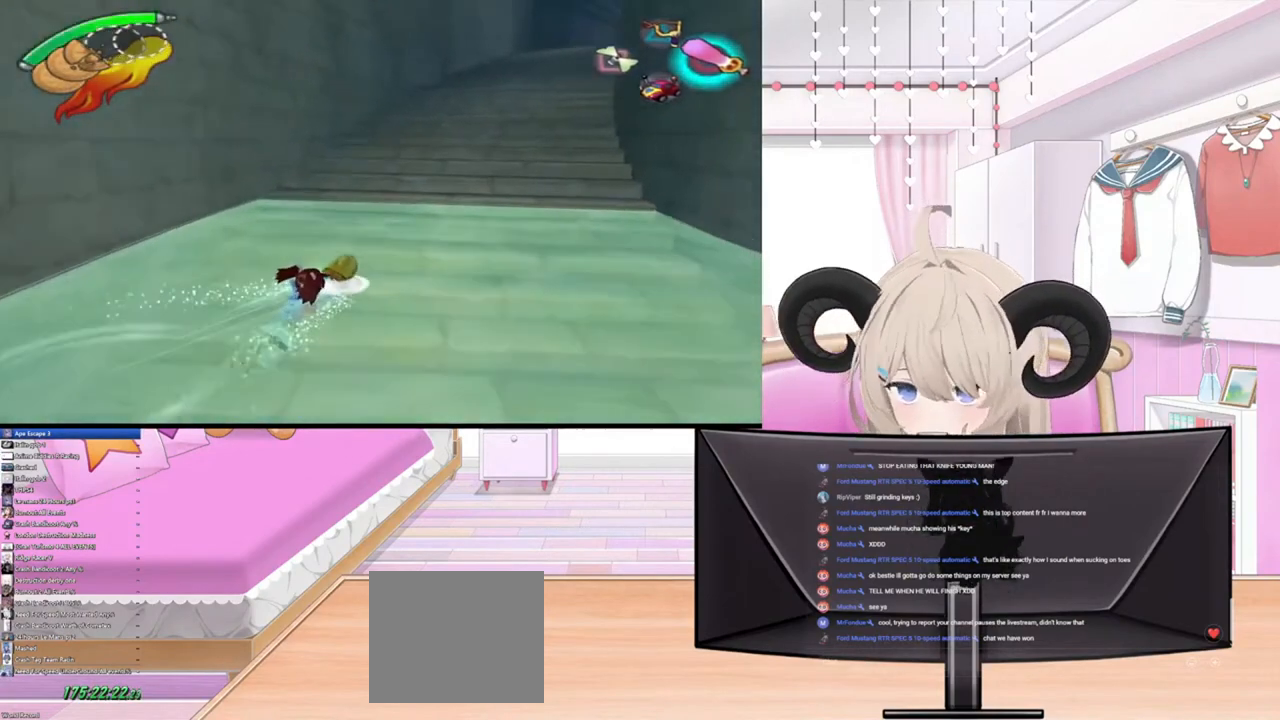
{"buttons": [], "left_stick": "up-right", "right_stick": "center", "events": []}
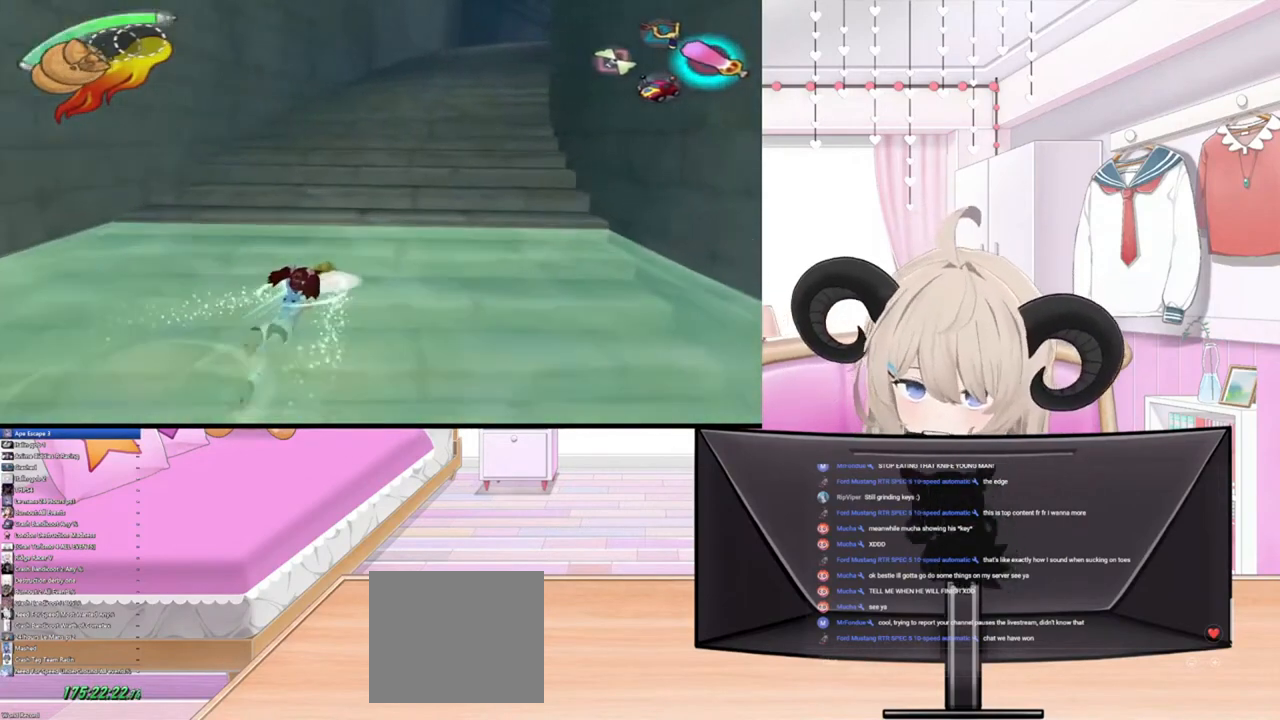
{"buttons": [], "left_stick": "up-right", "right_stick": "center", "events": []}
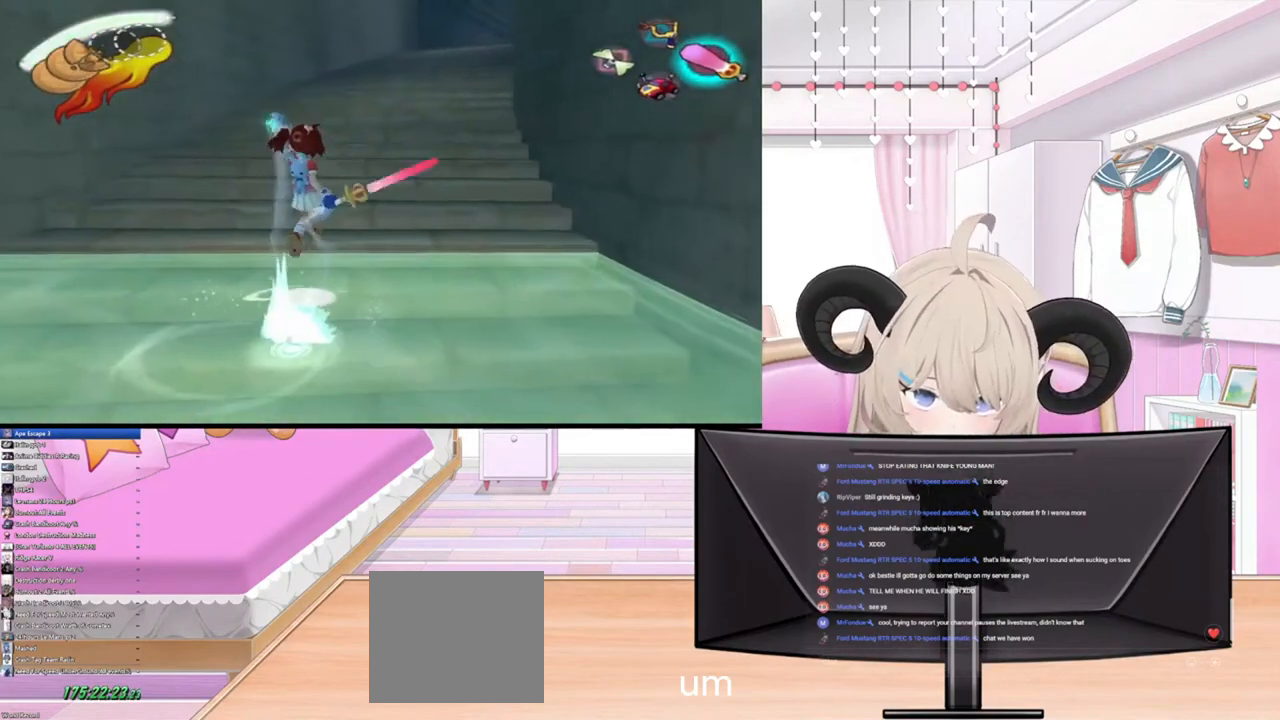
{"buttons": [], "left_stick": "center", "right_stick": "center", "events": [[267, "left_stick", "center"]]}
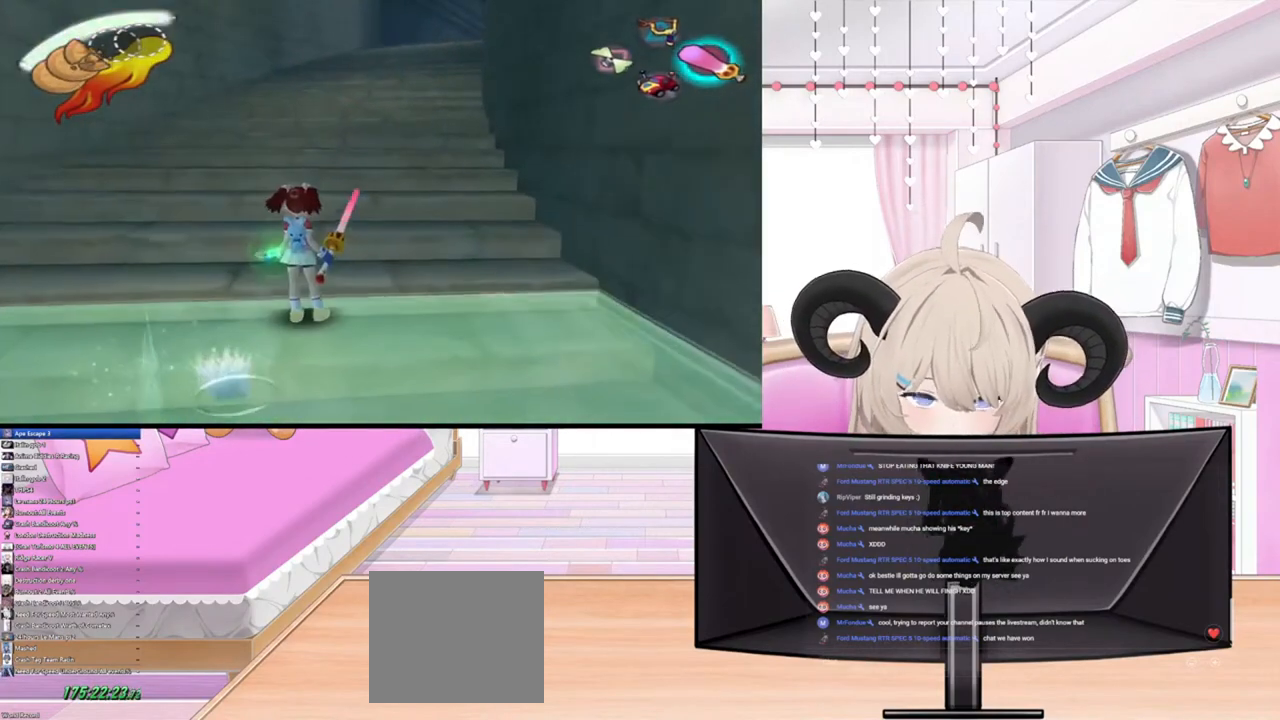
{"buttons": [], "left_stick": "center", "right_stick": "center", "events": []}
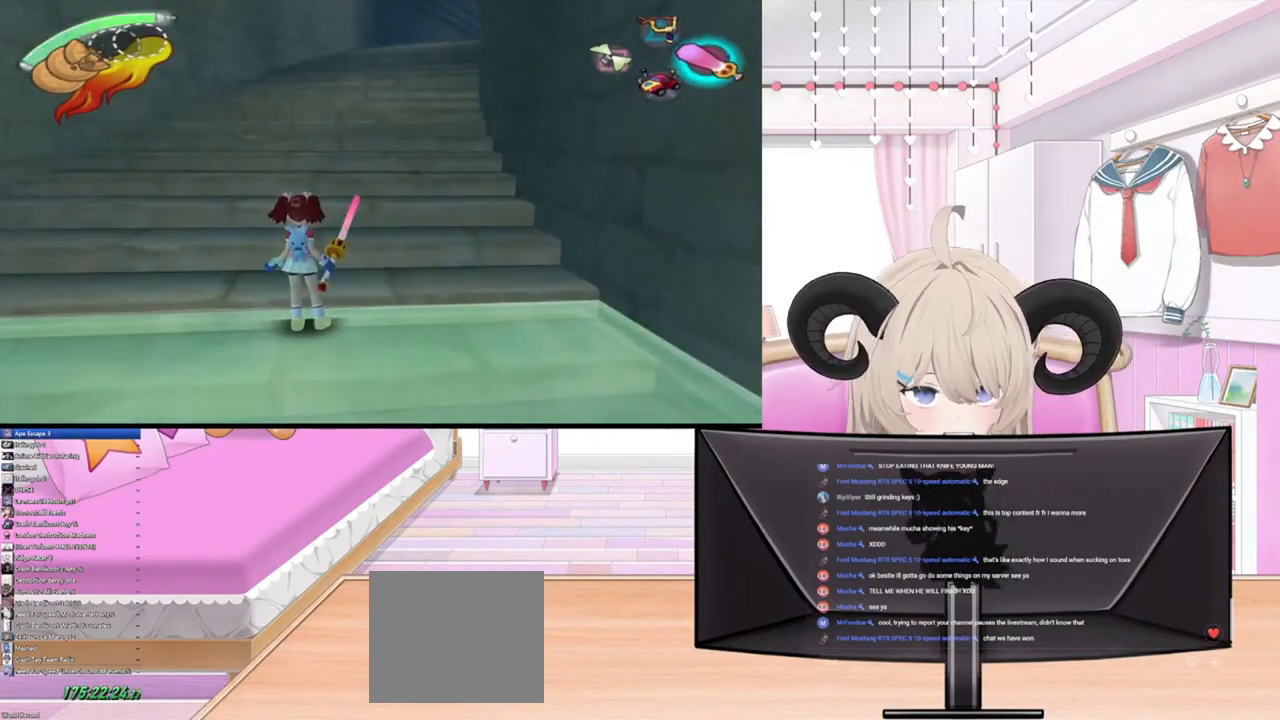
{"buttons": [], "left_stick": "up", "right_stick": "center", "events": [[167, "left_stick", "up"]]}
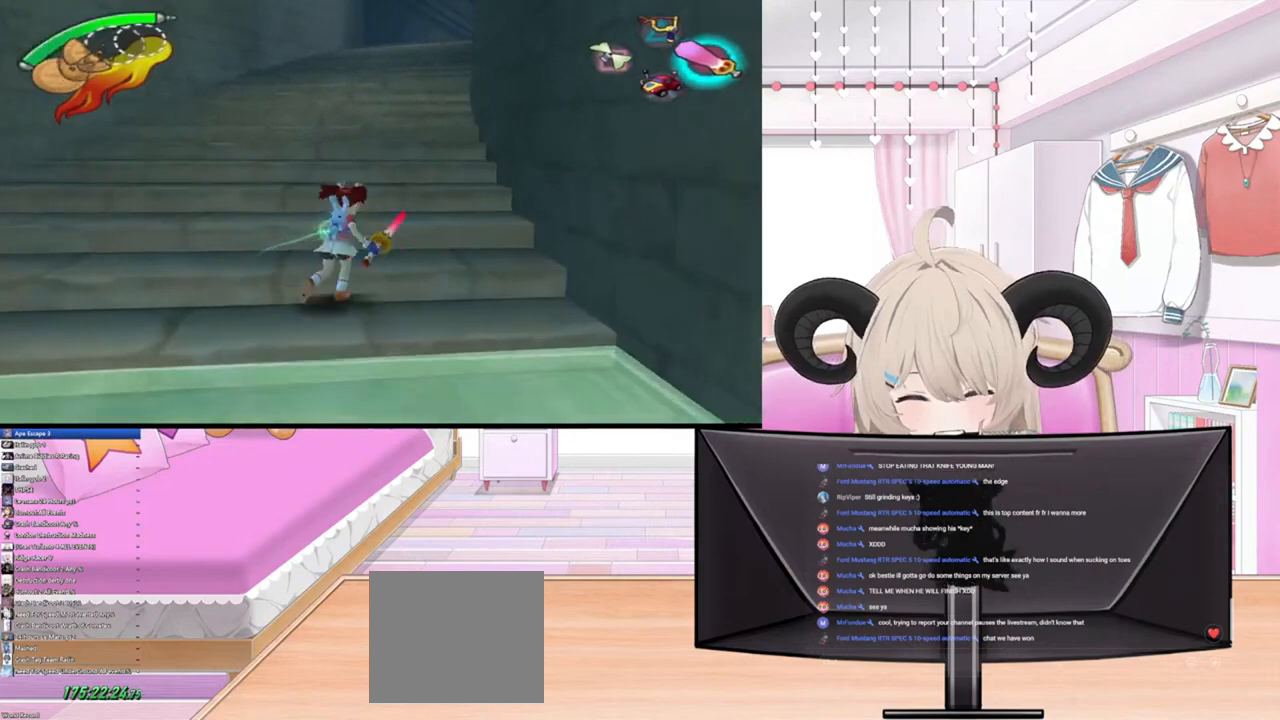
{"buttons": [], "left_stick": "up", "right_stick": "center", "events": []}
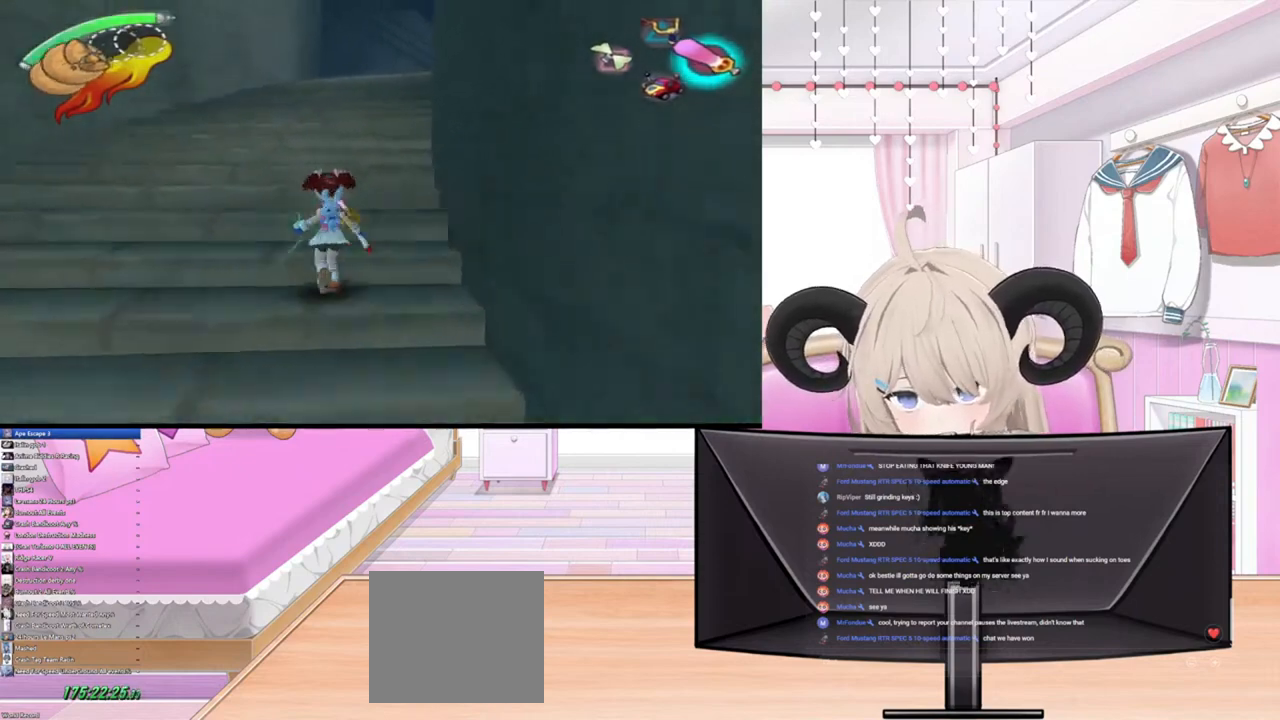
{"buttons": [], "left_stick": "up", "right_stick": "center", "events": [[167, "R2", "down"], [300, "R2", "up"]]}
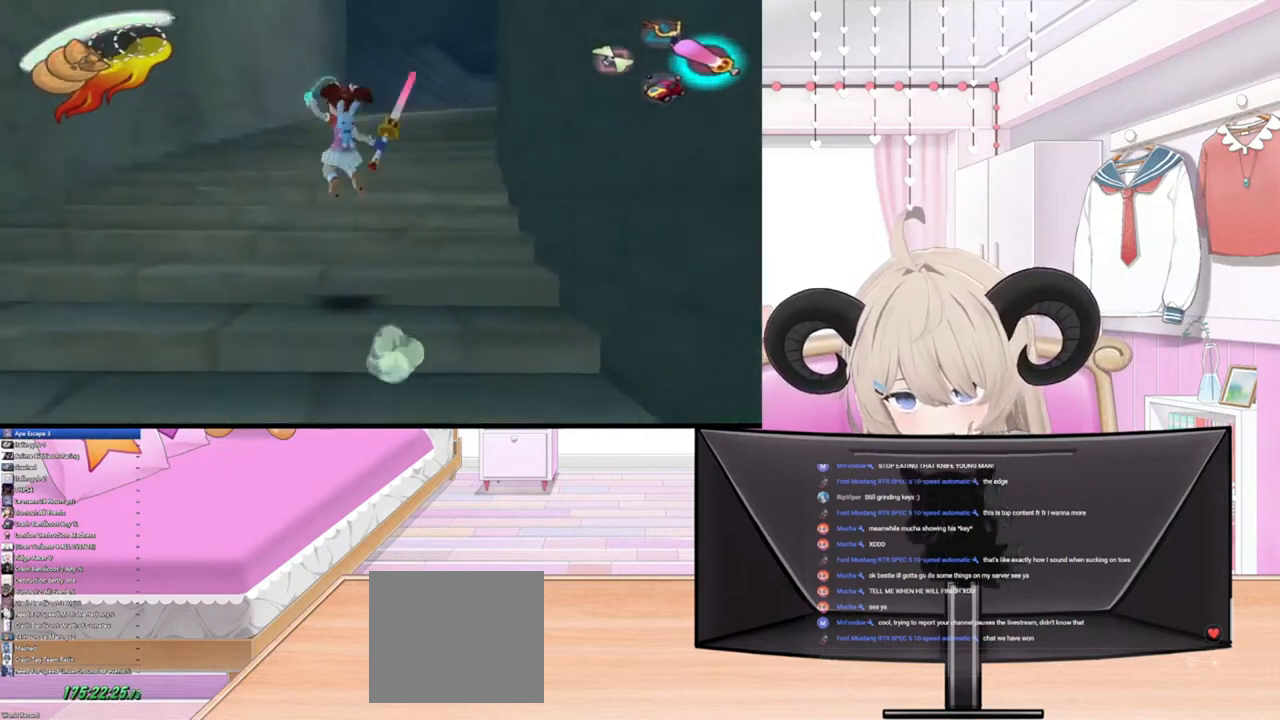
{"buttons": [], "left_stick": "up", "right_stick": "center", "events": [[200, "R2", "down"], [400, "R2", "up"]]}
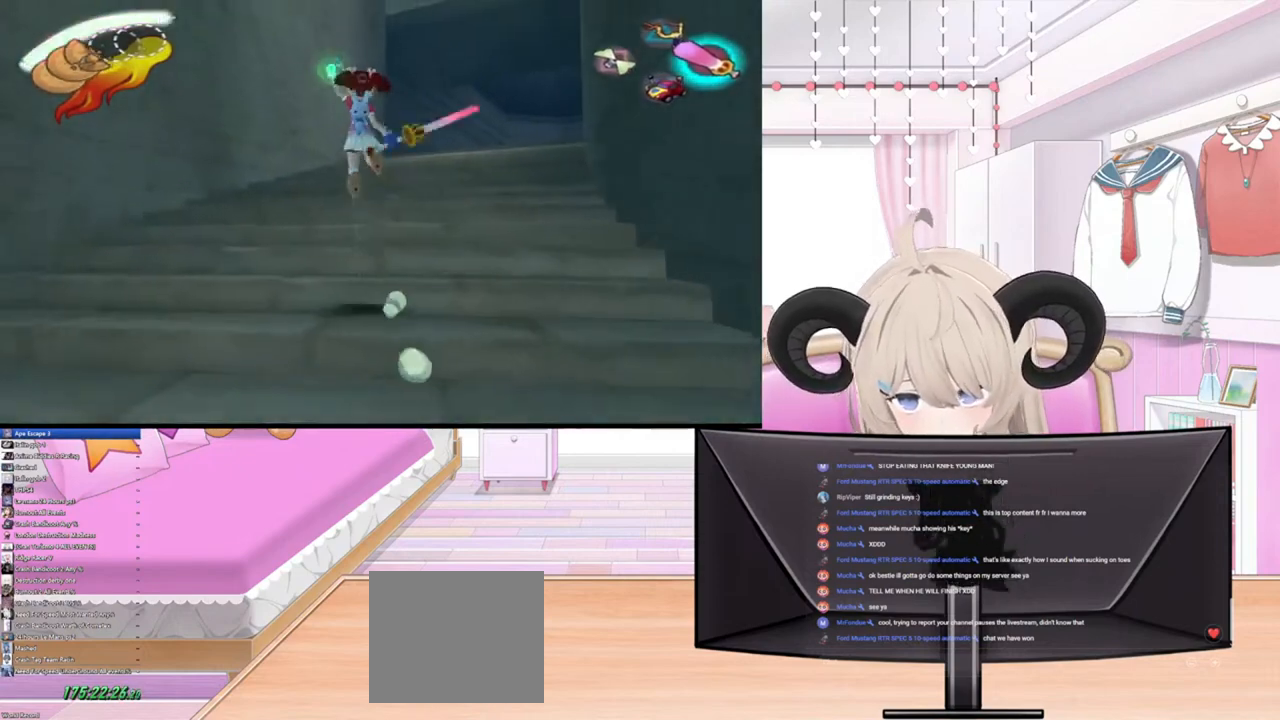
{"buttons": [], "left_stick": "up", "right_stick": "center", "events": [[267, "R2", "down"], [500, "R2", "up"]]}
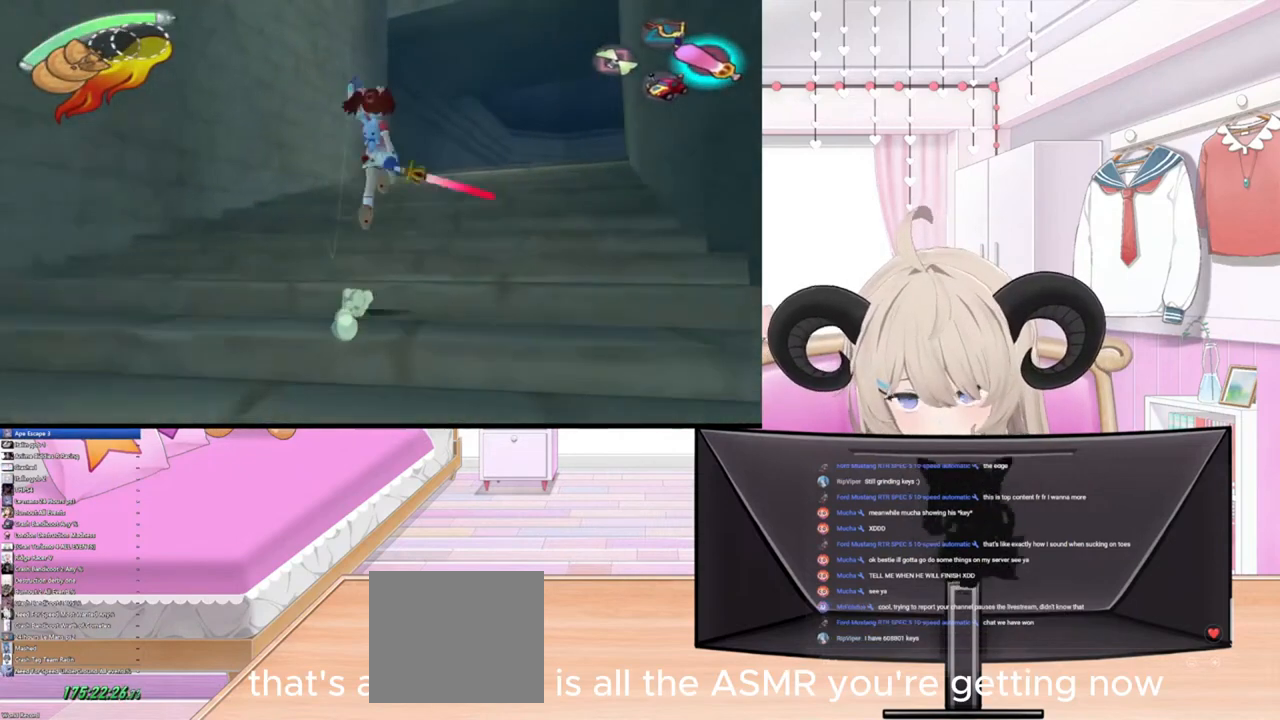
{"buttons": ["R2"], "left_stick": "up", "right_stick": "center", "events": [[500, "R2", "down"]]}
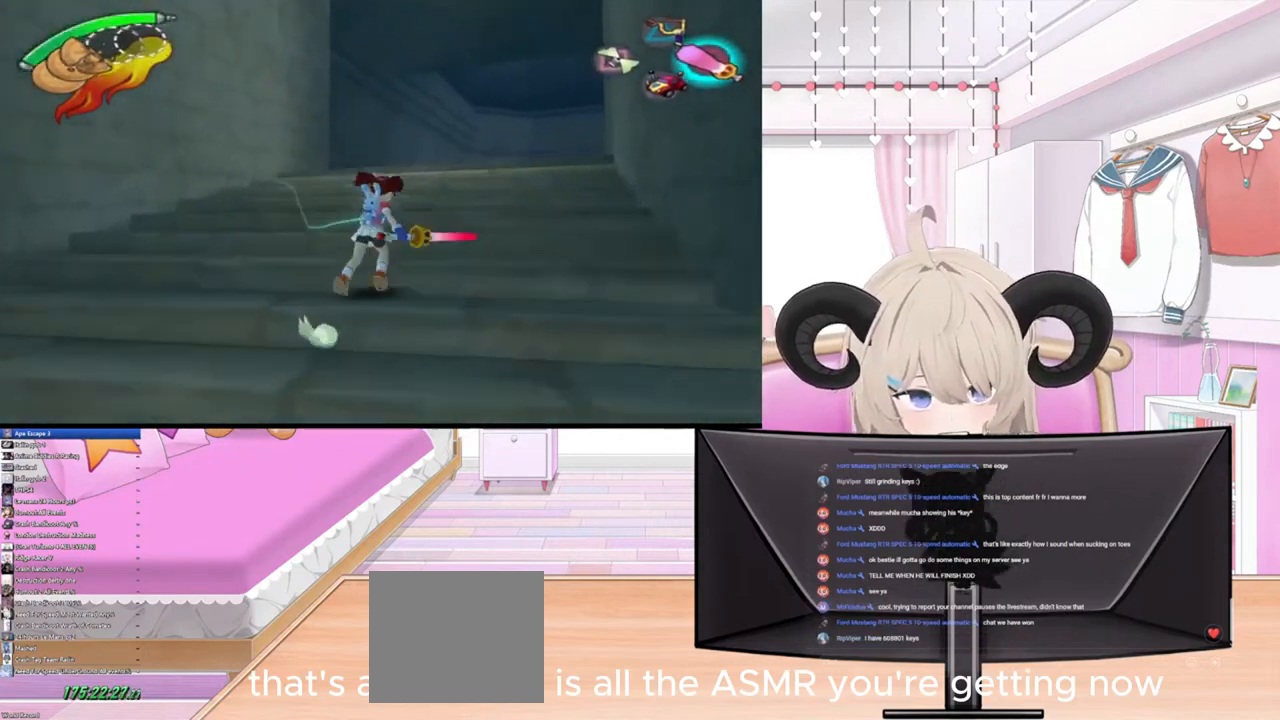
{"buttons": [], "left_stick": "up", "right_stick": "center", "events": [[167, "R2", "up"]]}
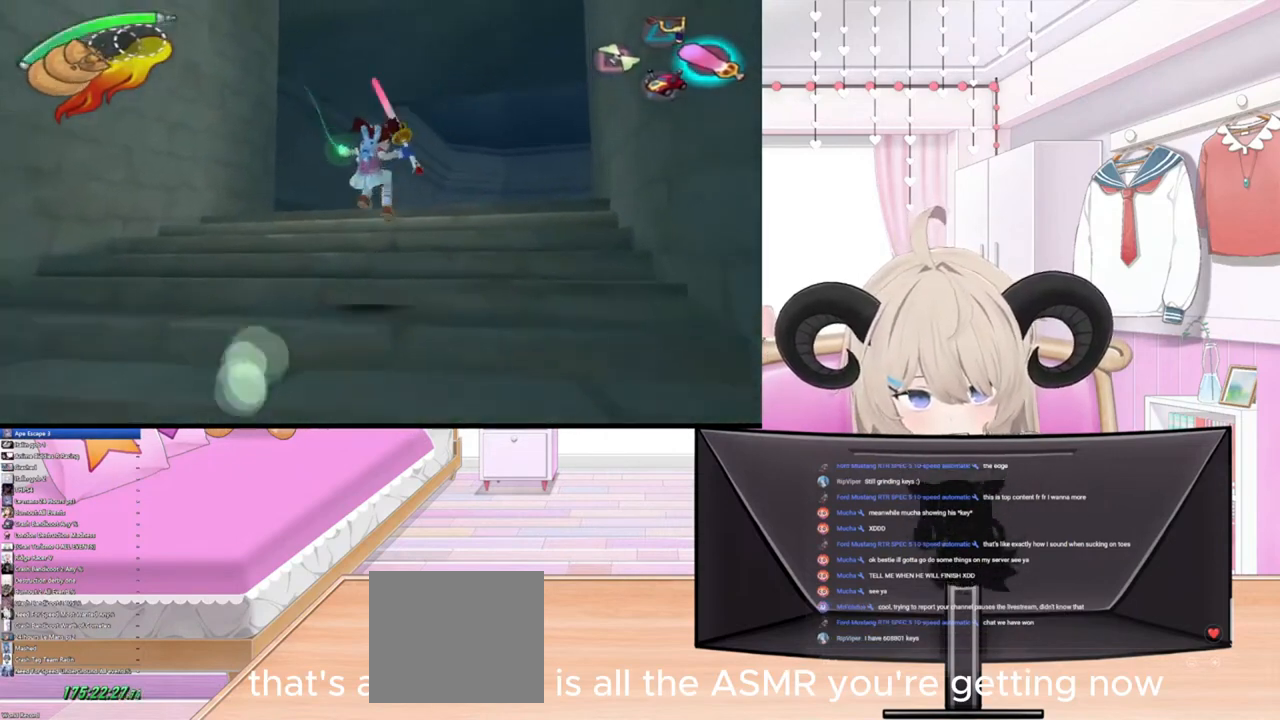
{"buttons": [], "left_stick": "up", "right_stick": "center", "events": [[200, "R2", "down"], [400, "R2", "up"]]}
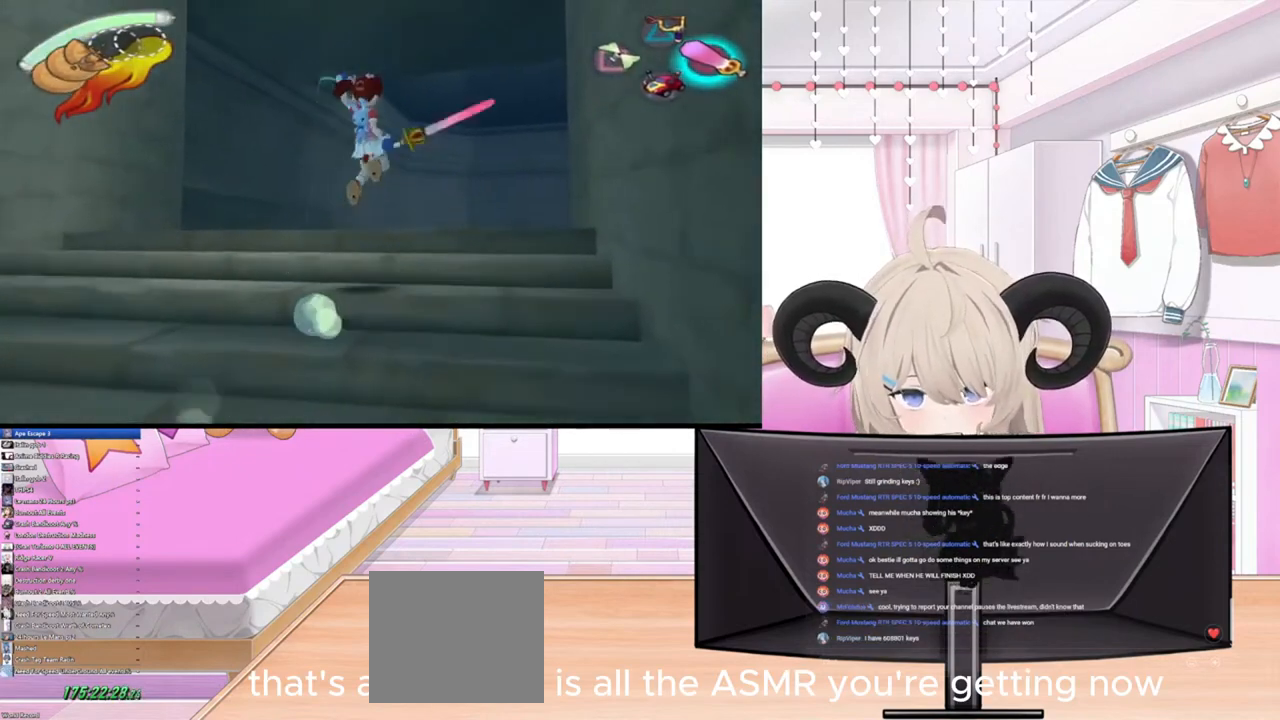
{"buttons": [], "left_stick": "up", "right_stick": "center", "events": []}
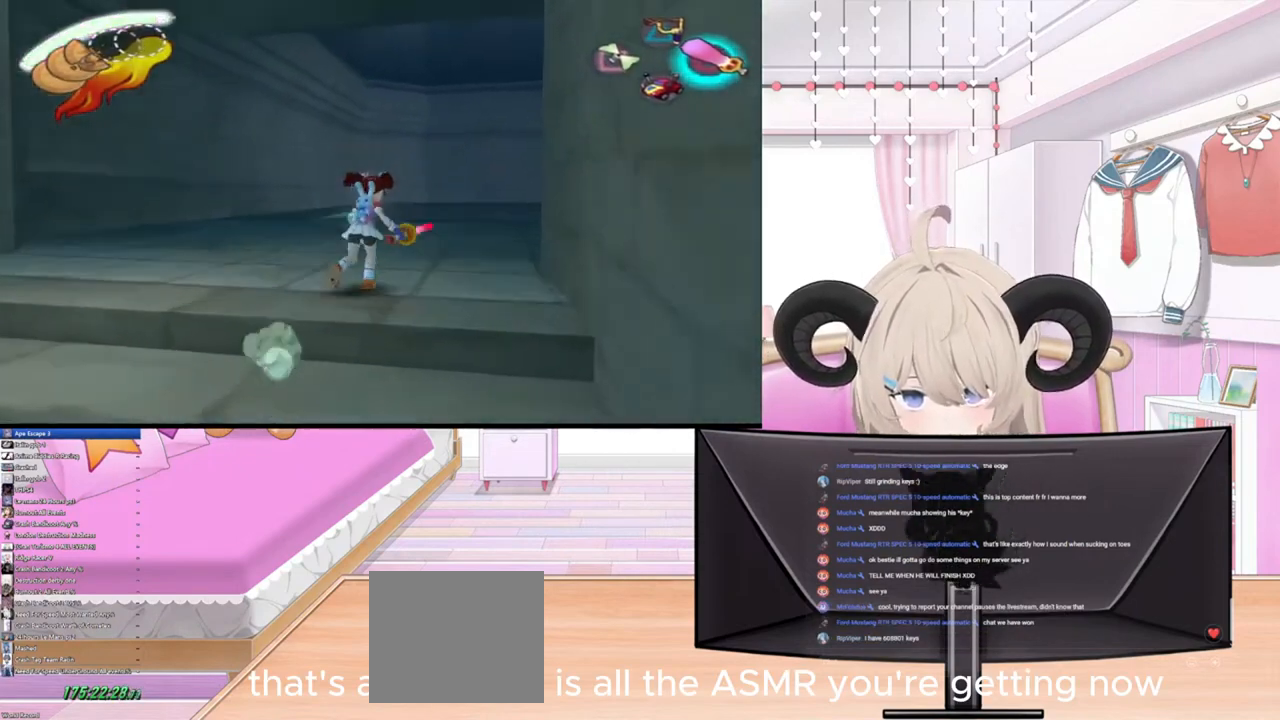
{"buttons": [], "left_stick": "up", "right_stick": "center", "events": [[133, "R2", "down"], [333, "R2", "up"]]}
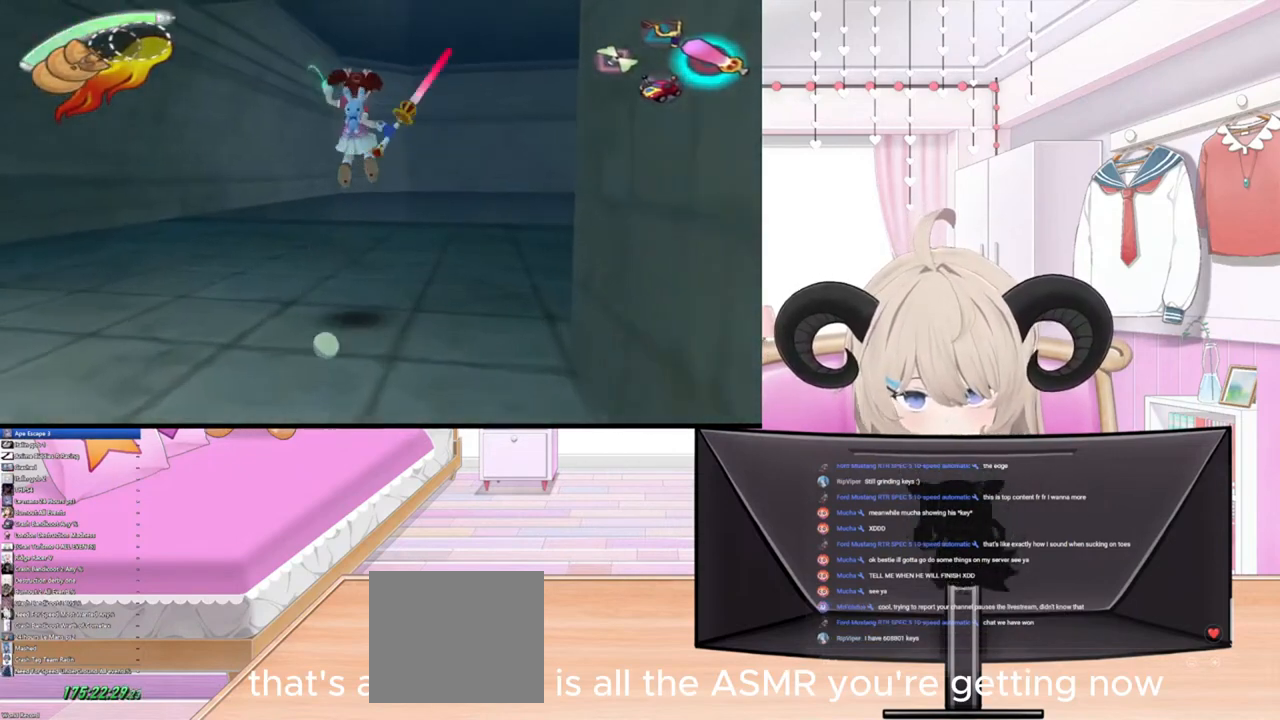
{"buttons": [], "left_stick": "up", "right_stick": "center", "events": []}
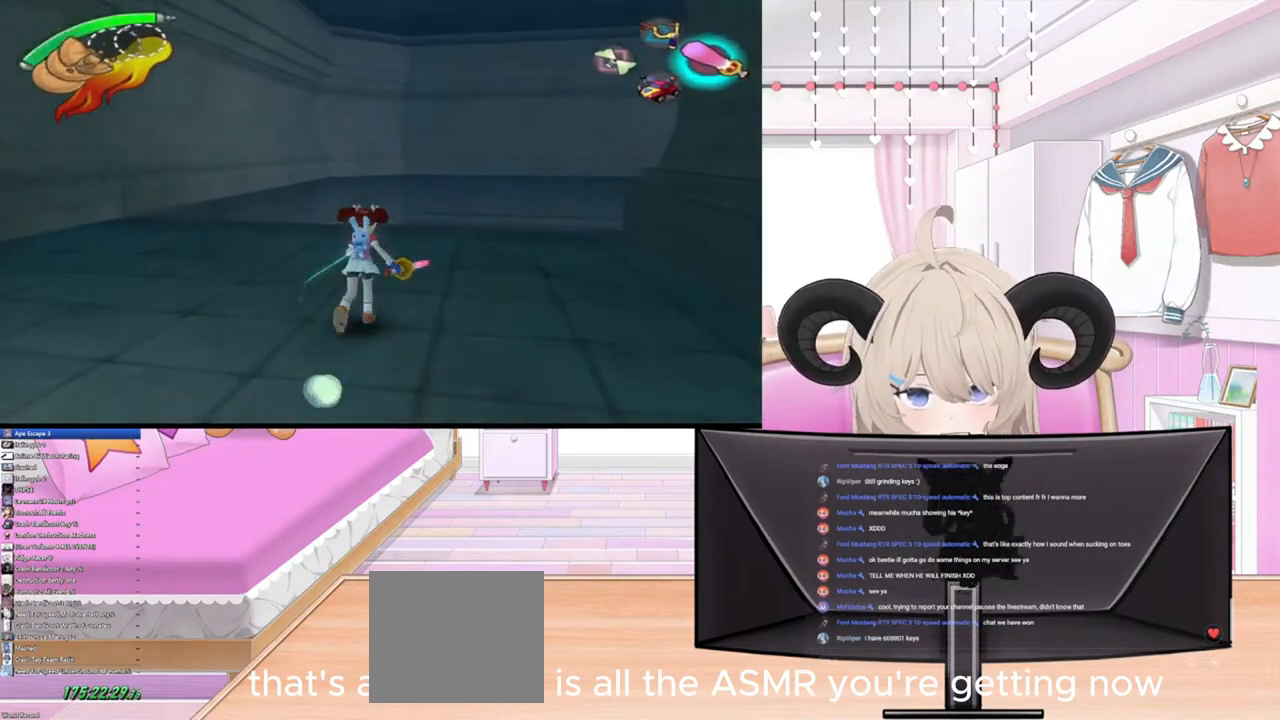
{"buttons": [], "left_stick": "up", "right_stick": "center", "events": []}
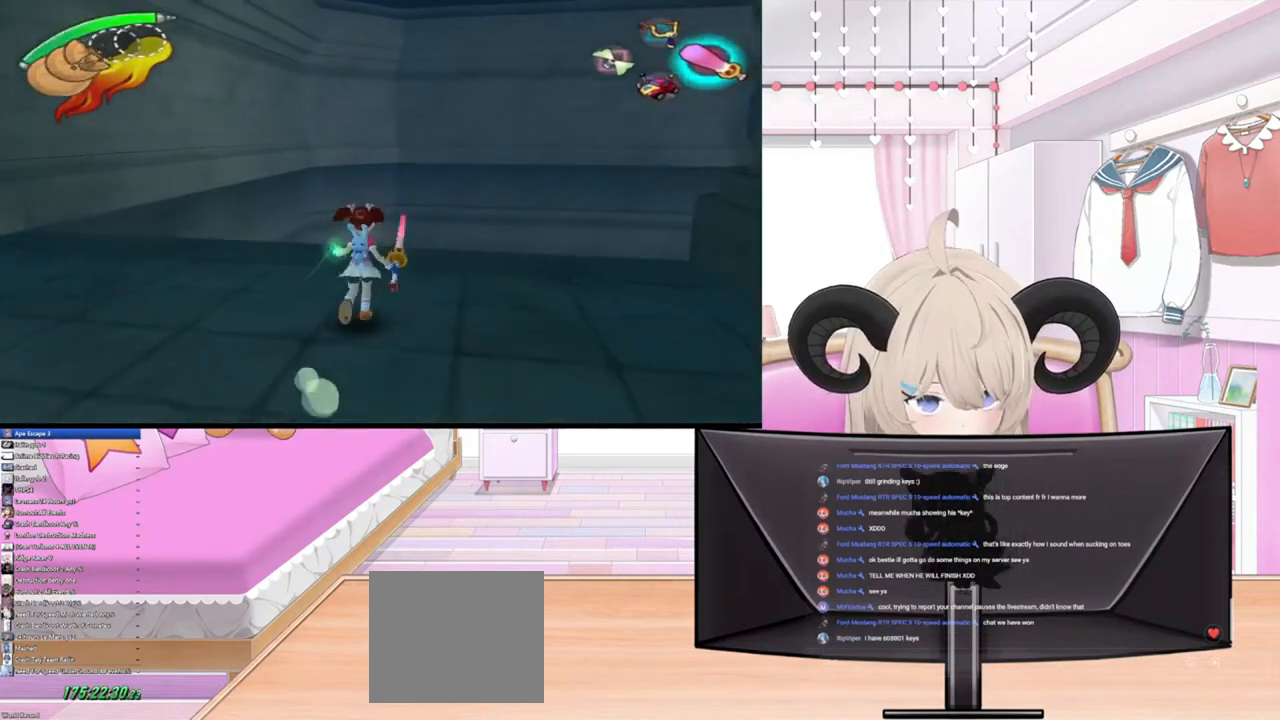
{"buttons": [], "left_stick": "up", "right_stick": "center", "events": []}
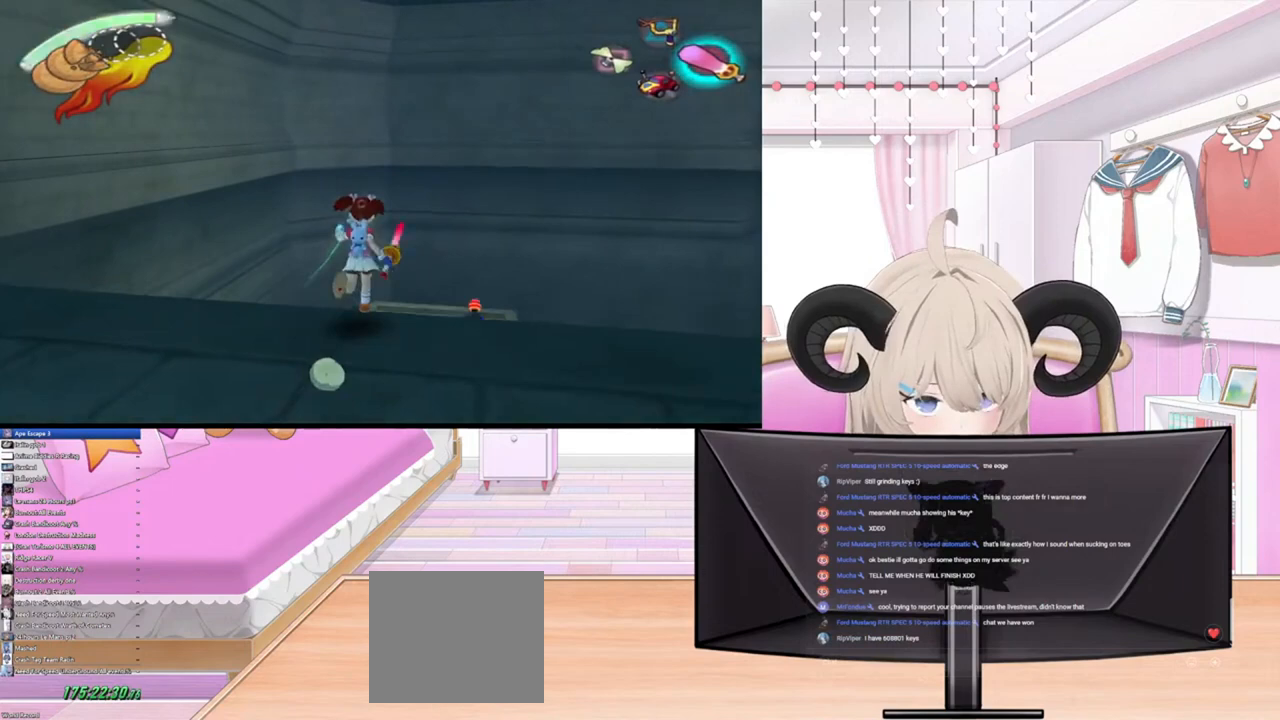
{"buttons": [], "left_stick": "up", "right_stick": "center", "events": []}
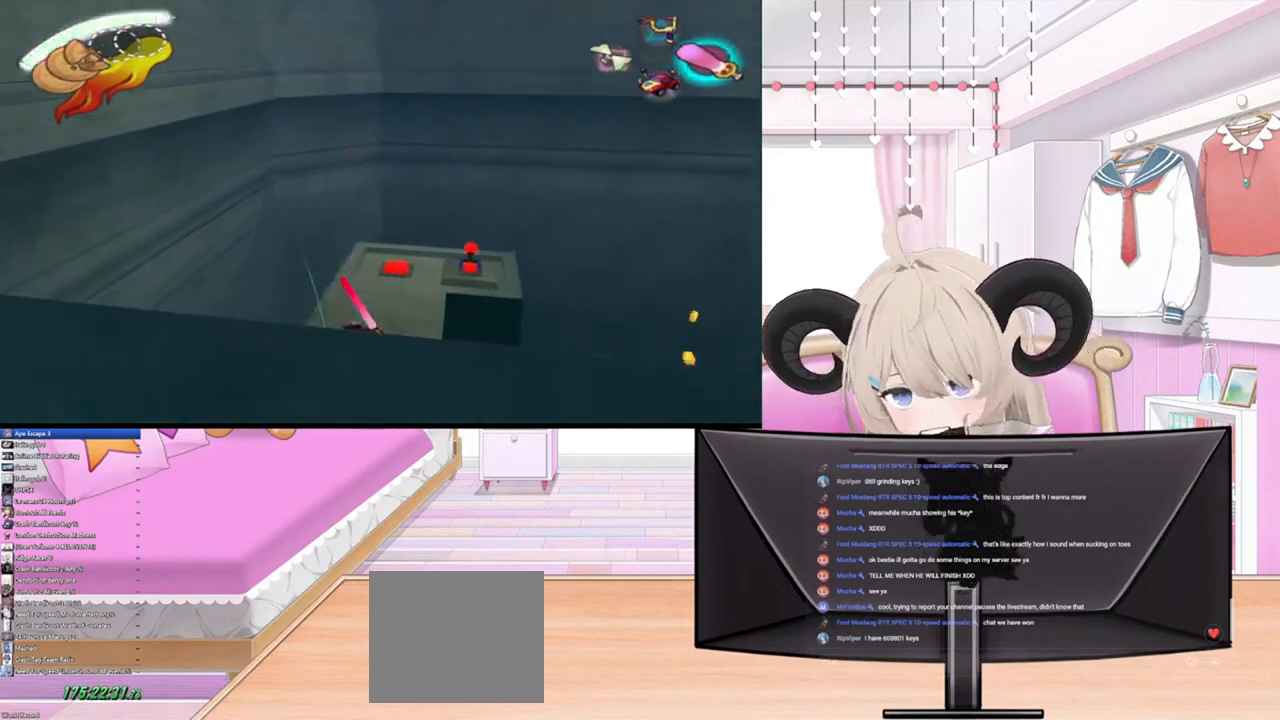
{"buttons": [], "left_stick": "center", "right_stick": "center", "events": [[367, "left_stick", "center"]]}
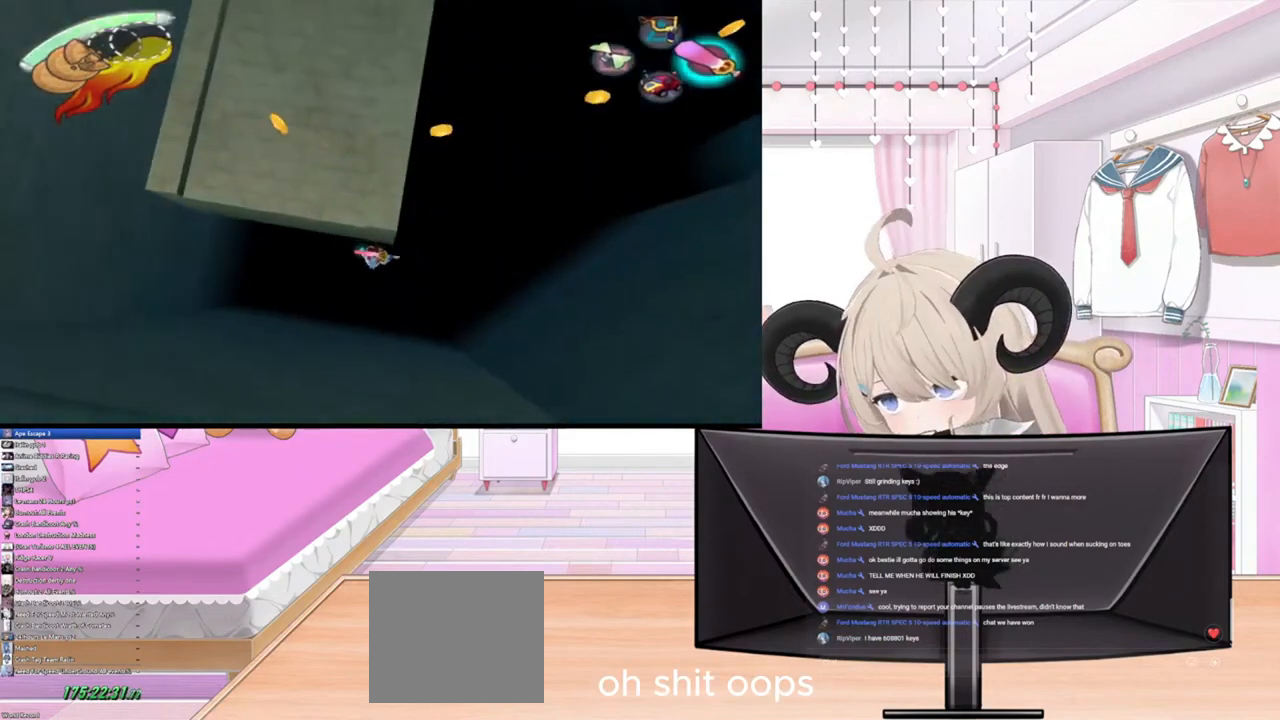
{"buttons": [], "left_stick": "up-left", "right_stick": "center", "events": [[100, "R2", "down"], [267, "R2", "up"], [300, "left_stick", "up-left"]]}
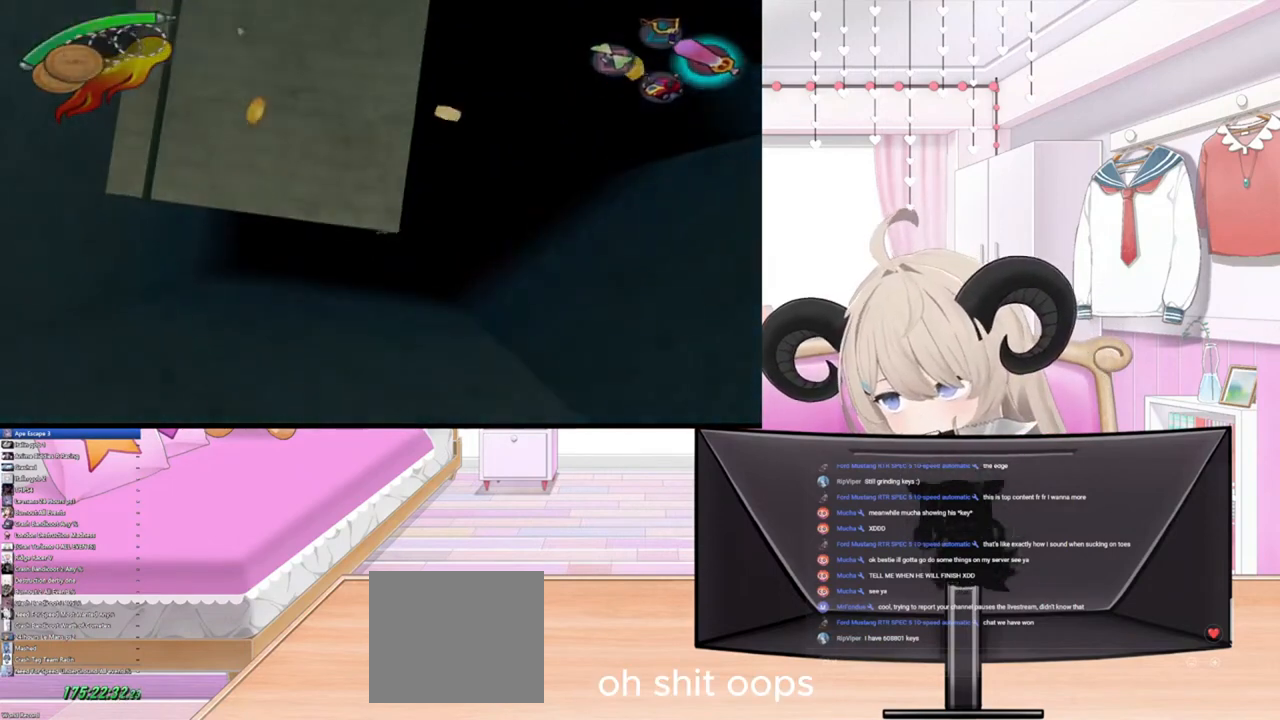
{"buttons": [], "left_stick": "center", "right_stick": "center", "events": [[67, "left_stick", "center"]]}
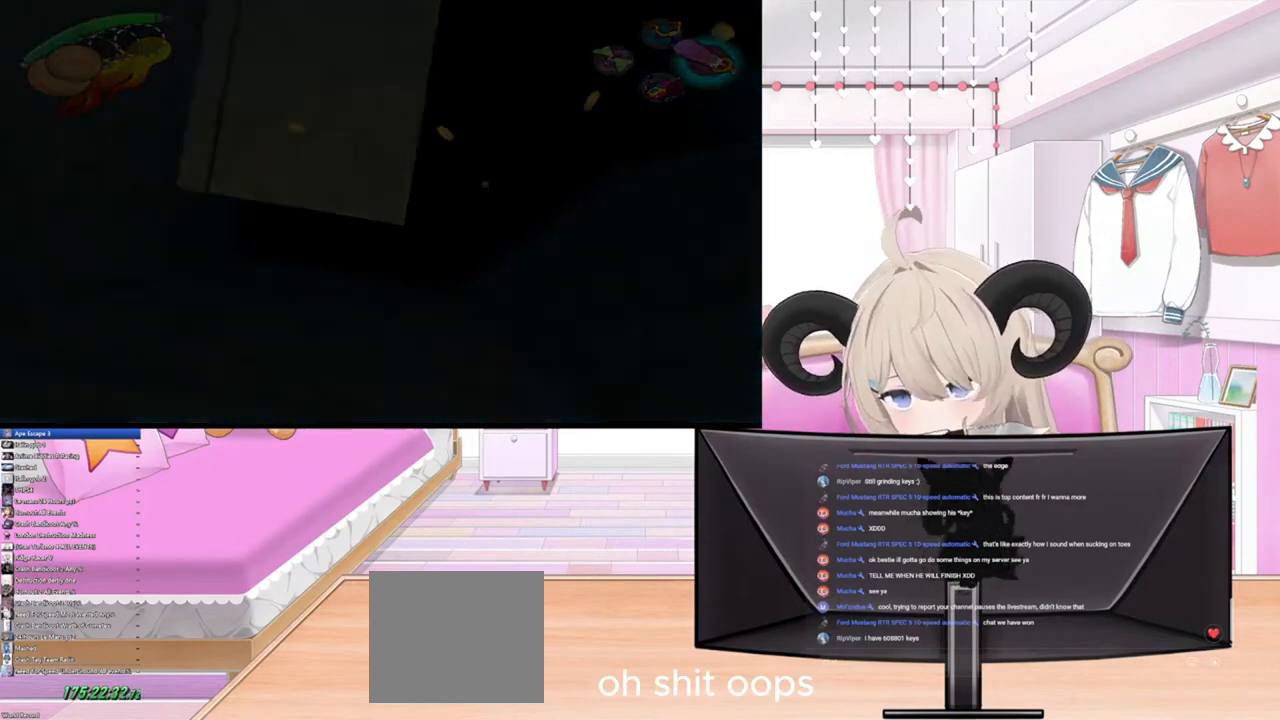
{"buttons": [], "left_stick": "center", "right_stick": "center", "events": []}